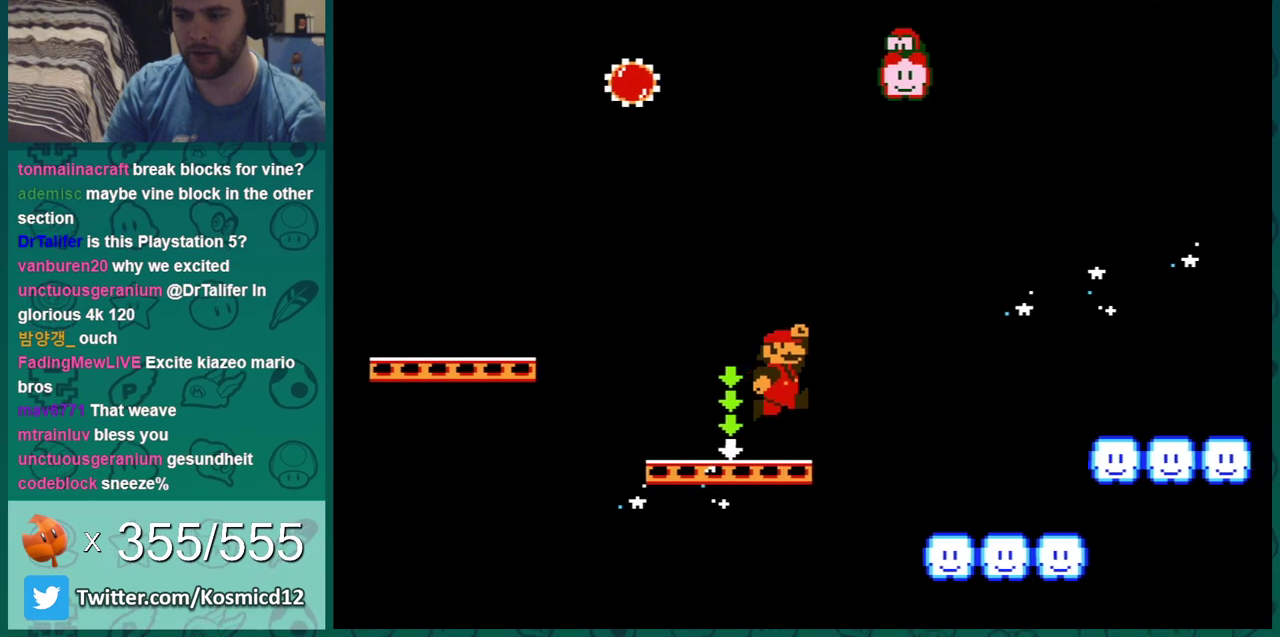
Gameplay with a controller (Nintendo layout); each line is a JSON object with the inputs held at the frame after it (dt_ms = milliseconds from this image to that frame). "events" lists button and stick changes between this image and that frame as [ms after this image, input, new state], when the widget could be followed in between. Not read: L3 R3.
{"dt_ms": 701, "buttons": ["B", "DPAD_RIGHT"], "events": [[50, "DPAD_RIGHT", "up"], [317, "A", "up"], [634, "DPAD_RIGHT", "down"]]}
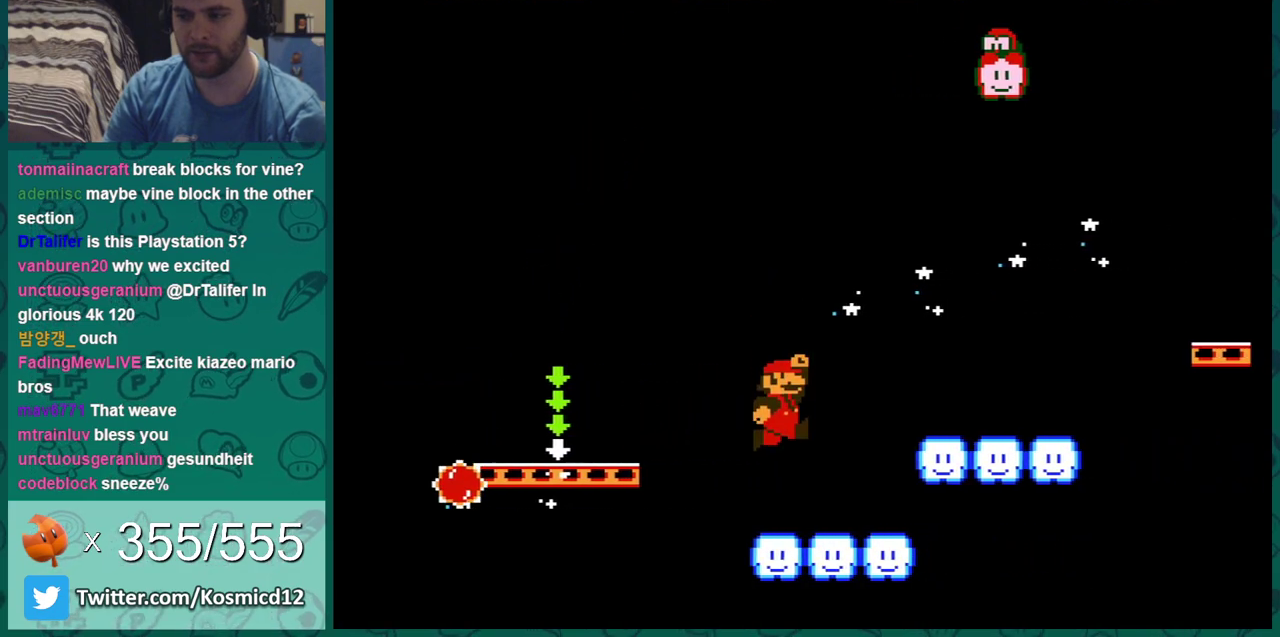
{"dt_ms": 400, "buttons": ["A", "B", "DPAD_LEFT"], "events": [[67, "DPAD_RIGHT", "up"], [217, "A", "down"], [367, "DPAD_LEFT", "down"]]}
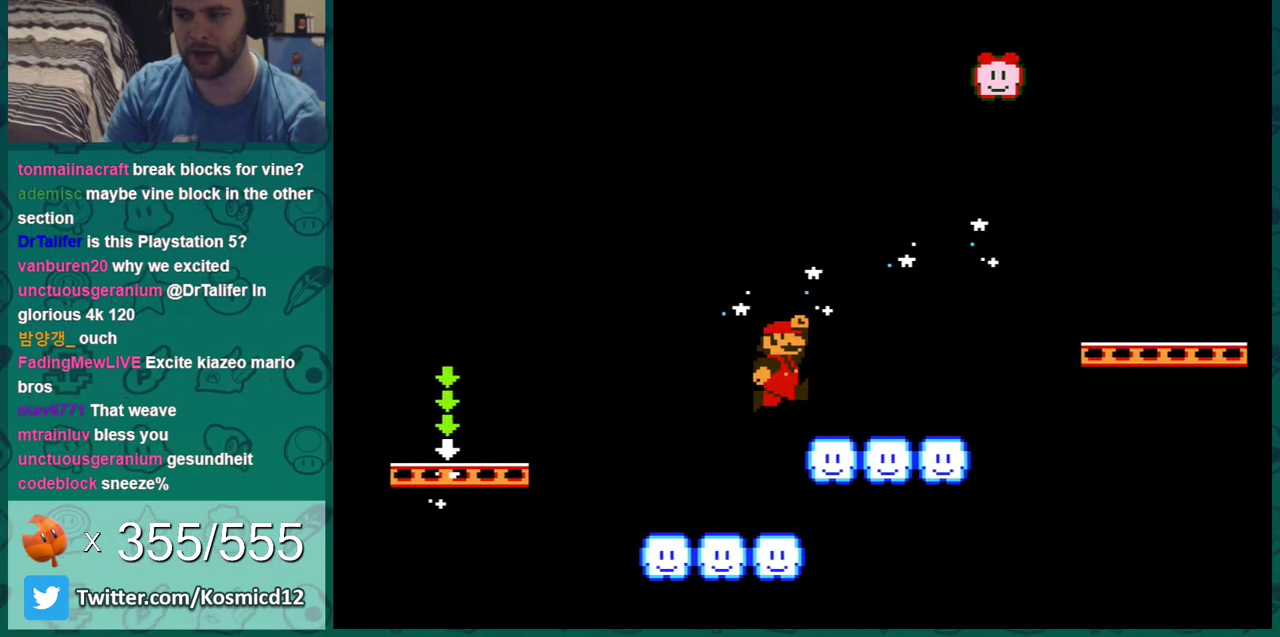
{"dt_ms": 484, "buttons": ["B"], "events": [[217, "DPAD_LEFT", "up"], [284, "A", "up"], [317, "DPAD_LEFT", "down"], [467, "DPAD_LEFT", "up"]]}
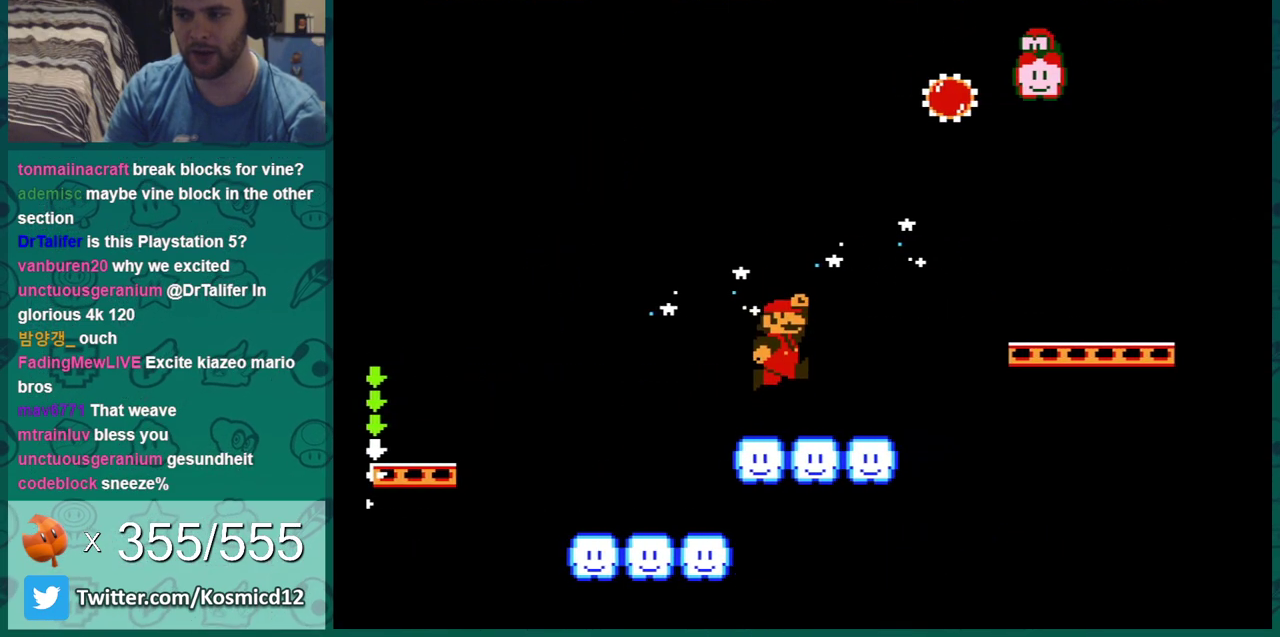
{"dt_ms": 601, "buttons": ["B", "DPAD_RIGHT"], "events": [[267, "DPAD_RIGHT", "down"], [401, "DPAD_RIGHT", "up"], [517, "DPAD_RIGHT", "down"]]}
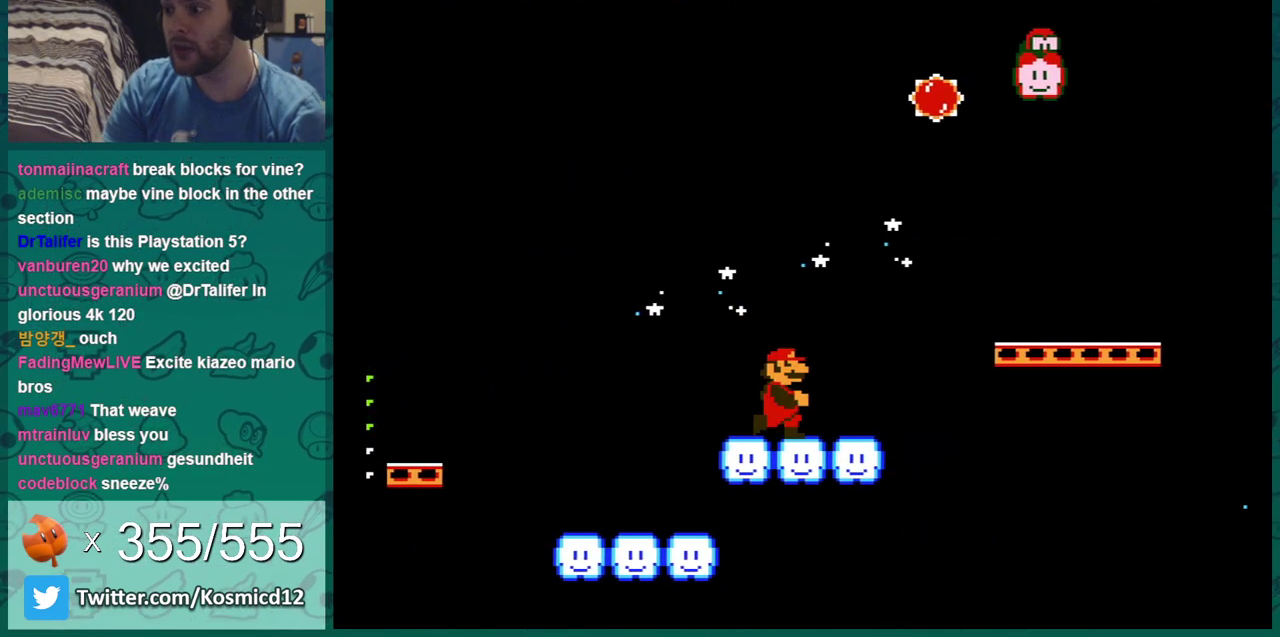
{"dt_ms": 500, "buttons": ["B"], "events": [[100, "DPAD_RIGHT", "up"]]}
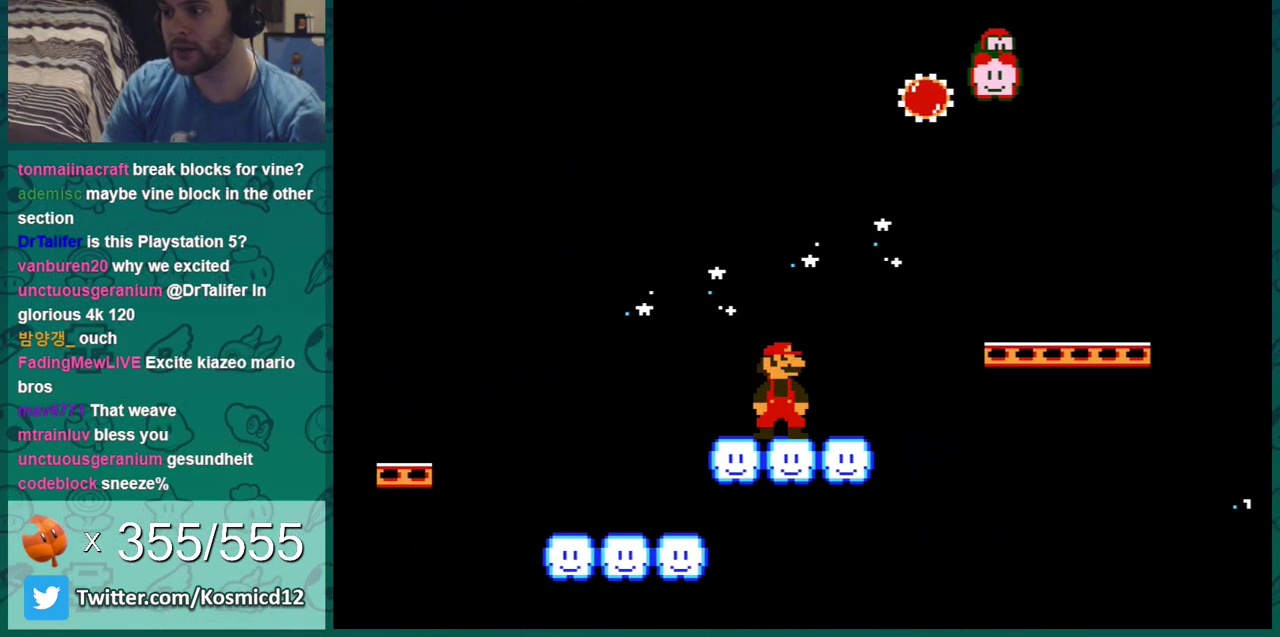
{"dt_ms": 501, "buttons": ["B"], "events": []}
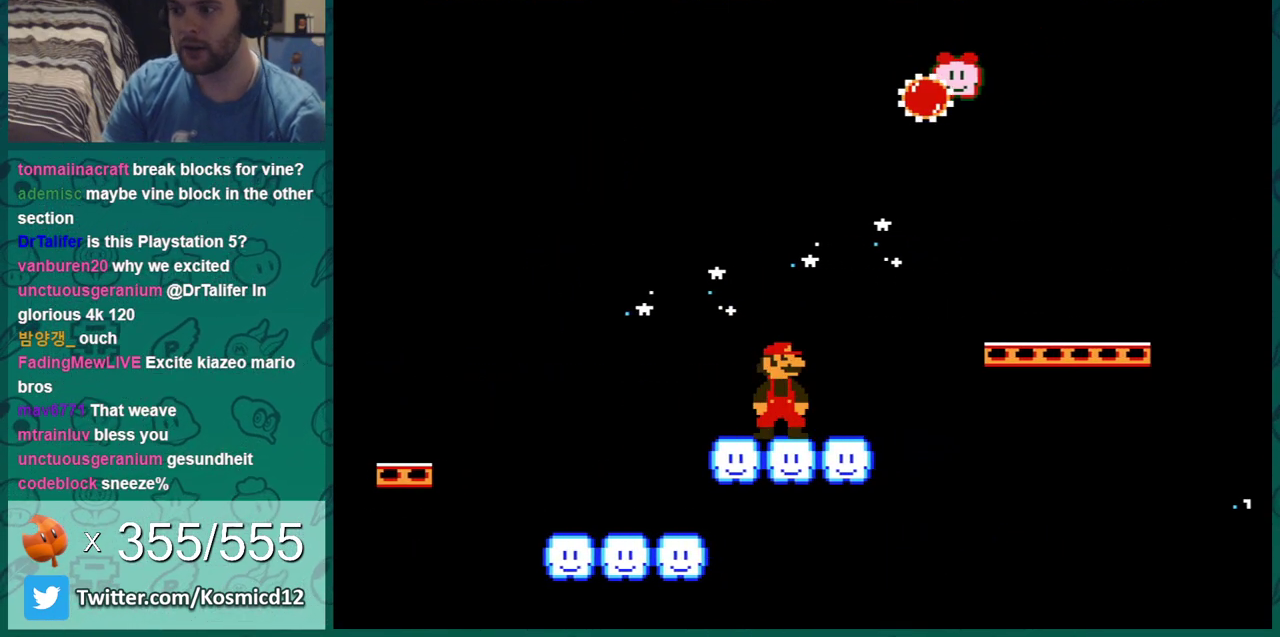
{"dt_ms": 500, "buttons": ["B", "DPAD_LEFT"], "events": [[317, "DPAD_LEFT", "down"]]}
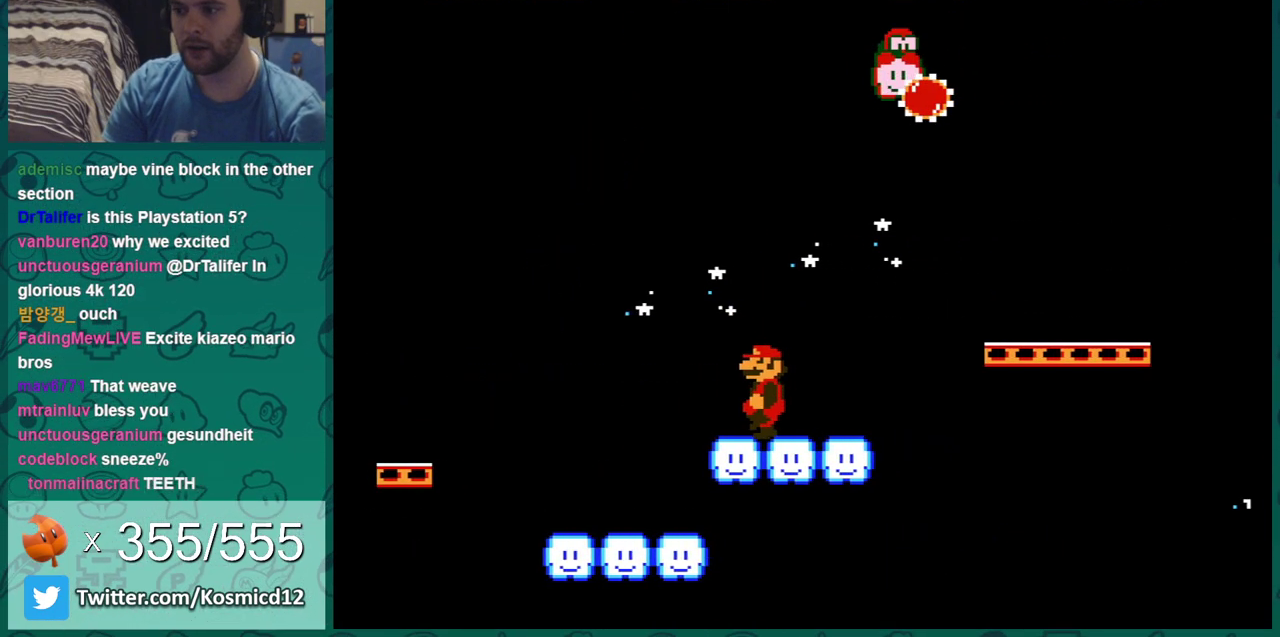
{"dt_ms": 301, "buttons": ["B"], "events": [[234, "DPAD_LEFT", "up"]]}
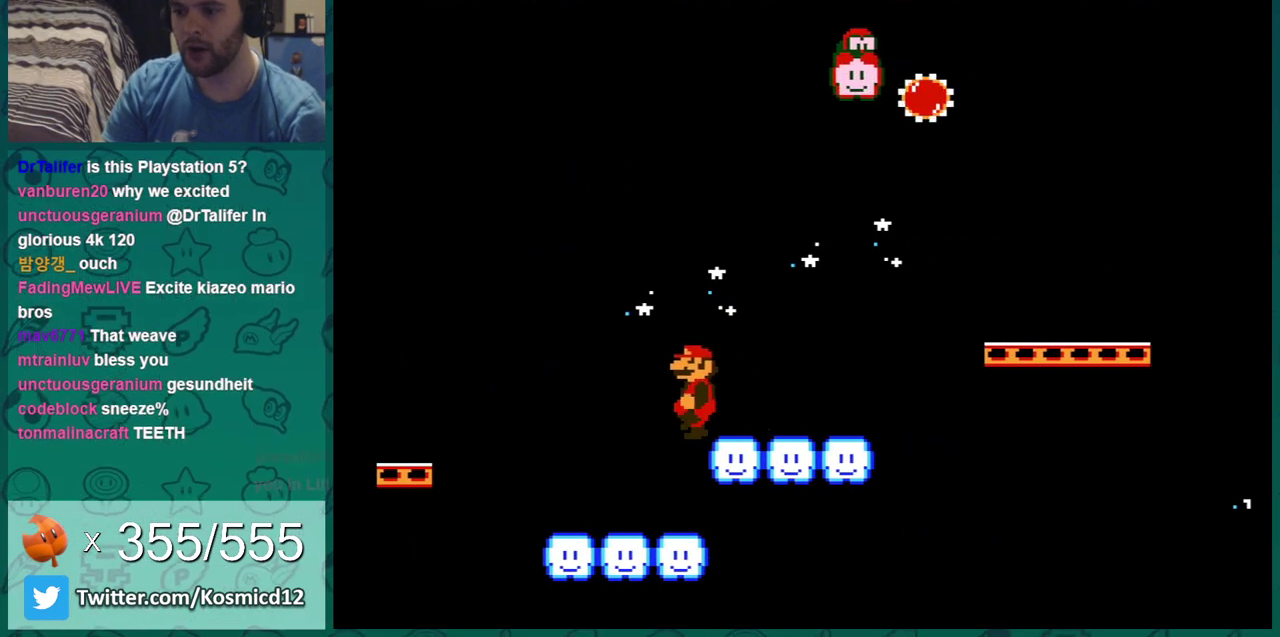
{"dt_ms": 700, "buttons": ["B", "DPAD_LEFT"], "events": [[300, "DPAD_LEFT", "down"], [400, "A", "down"], [650, "A", "up"]]}
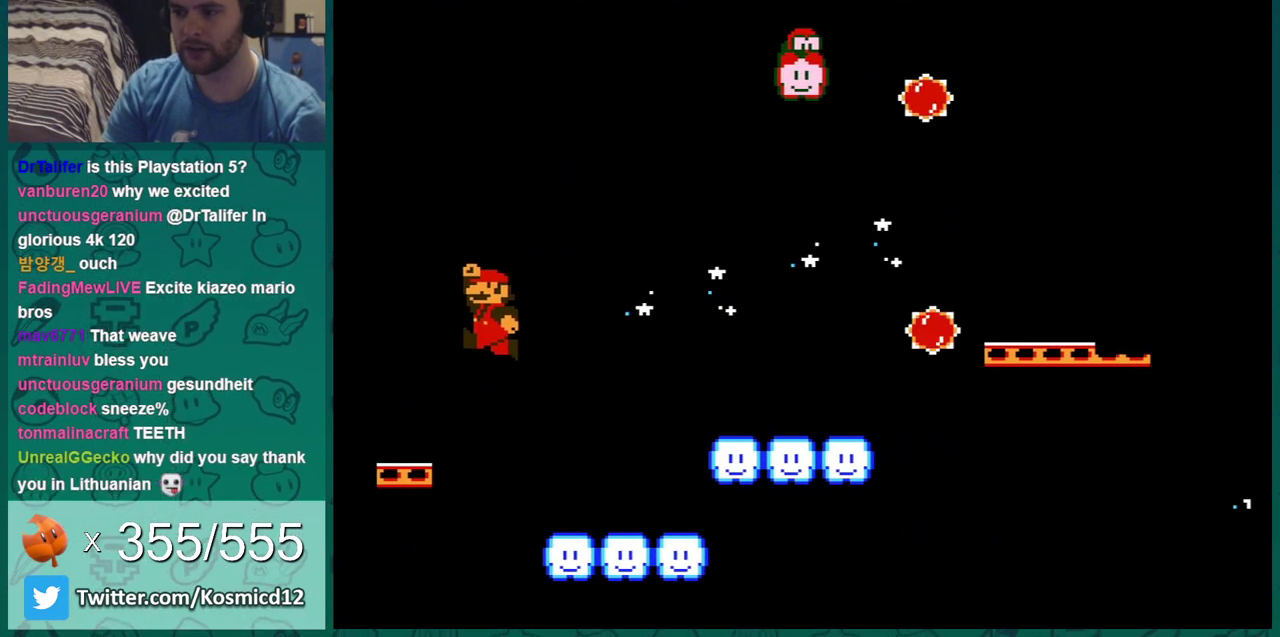
{"dt_ms": 501, "buttons": ["B"], "events": [[200, "DPAD_LEFT", "up"]]}
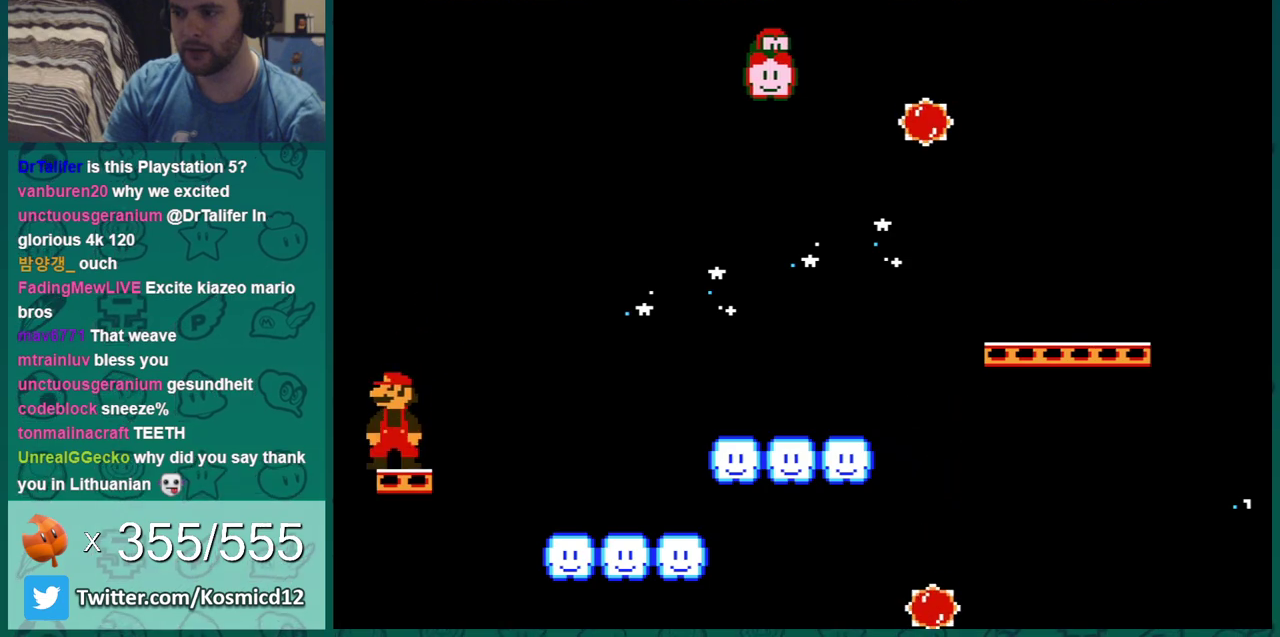
{"dt_ms": 400, "buttons": ["A", "B", "DPAD_RIGHT"], "events": [[116, "DPAD_RIGHT", "down"], [400, "A", "down"]]}
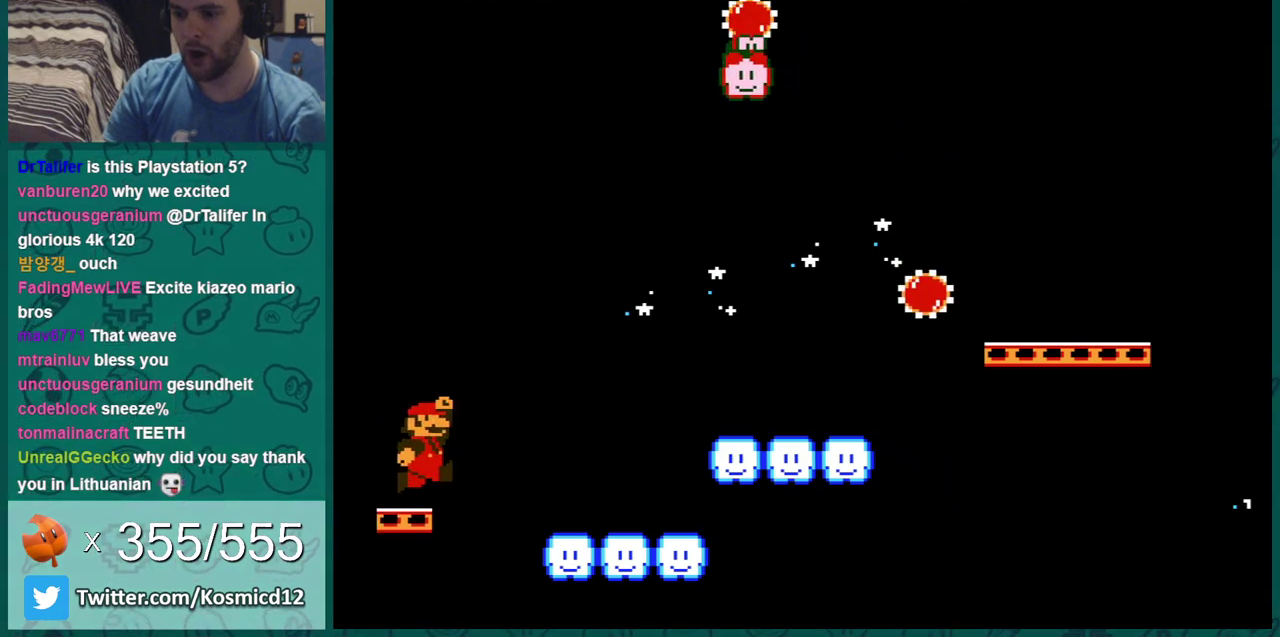
{"dt_ms": 601, "buttons": ["B", "DPAD_LEFT"], "events": [[267, "A", "up"], [300, "DPAD_RIGHT", "up"], [501, "DPAD_LEFT", "down"]]}
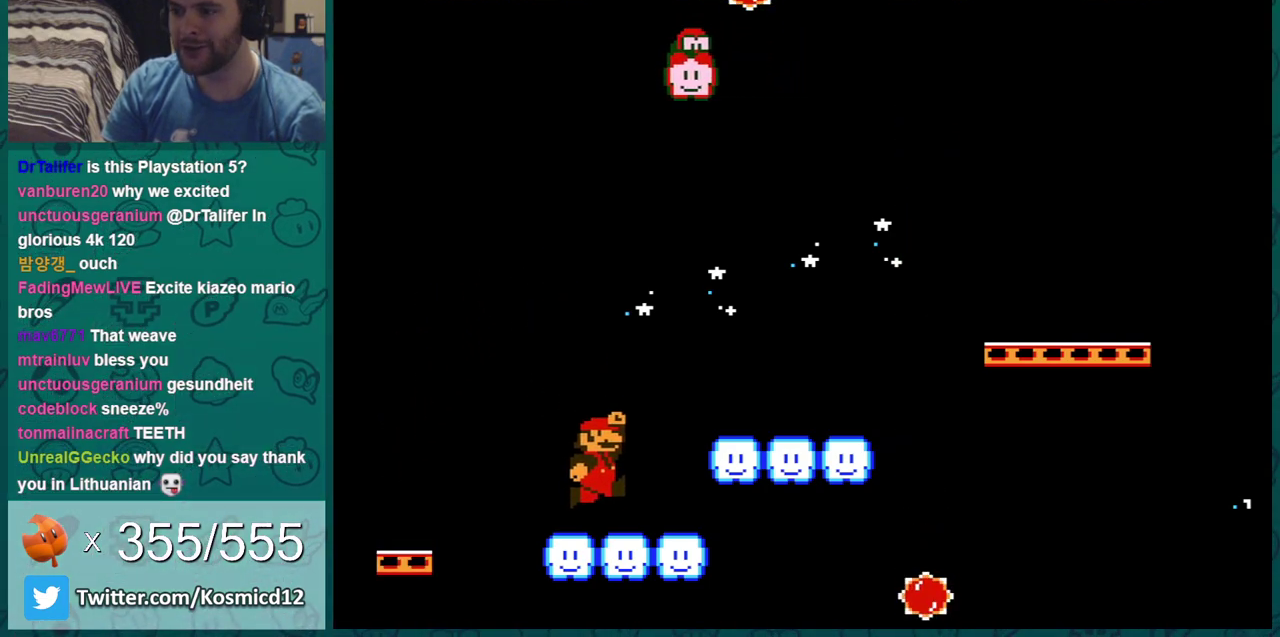
{"dt_ms": 300, "buttons": ["B"], "events": [[217, "DPAD_LEFT", "up"]]}
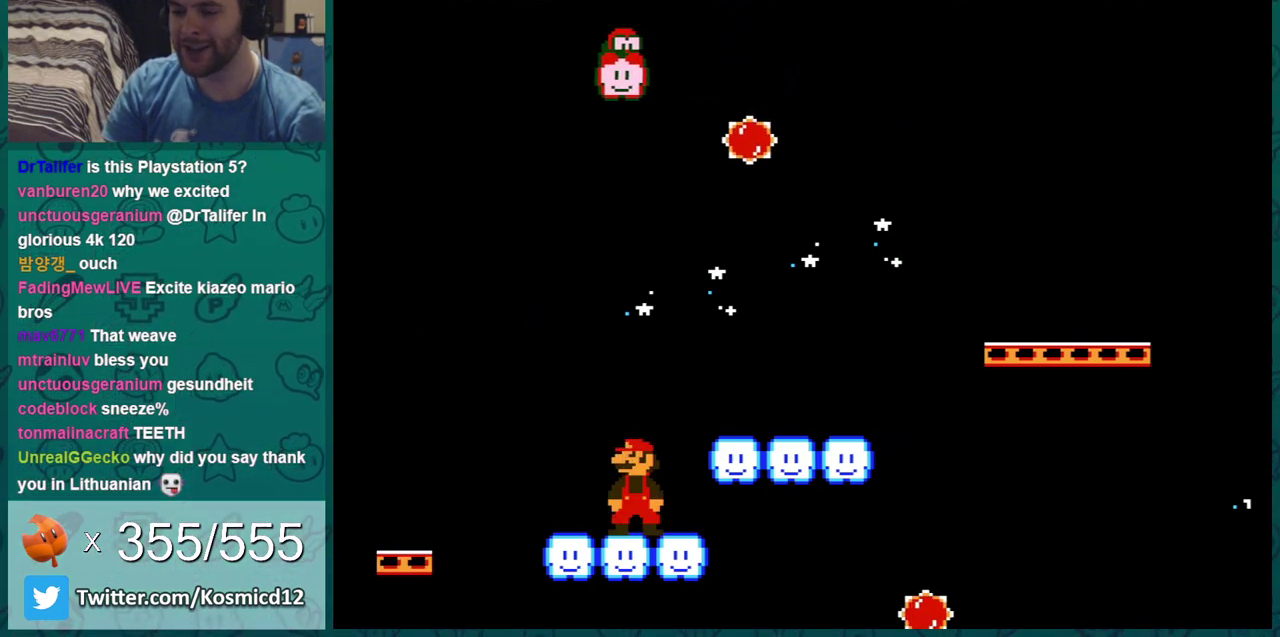
{"dt_ms": 601, "buttons": ["A", "B", "DPAD_LEFT"], "events": [[200, "DPAD_RIGHT", "down"], [417, "A", "down"], [484, "DPAD_RIGHT", "up"], [567, "DPAD_LEFT", "down"]]}
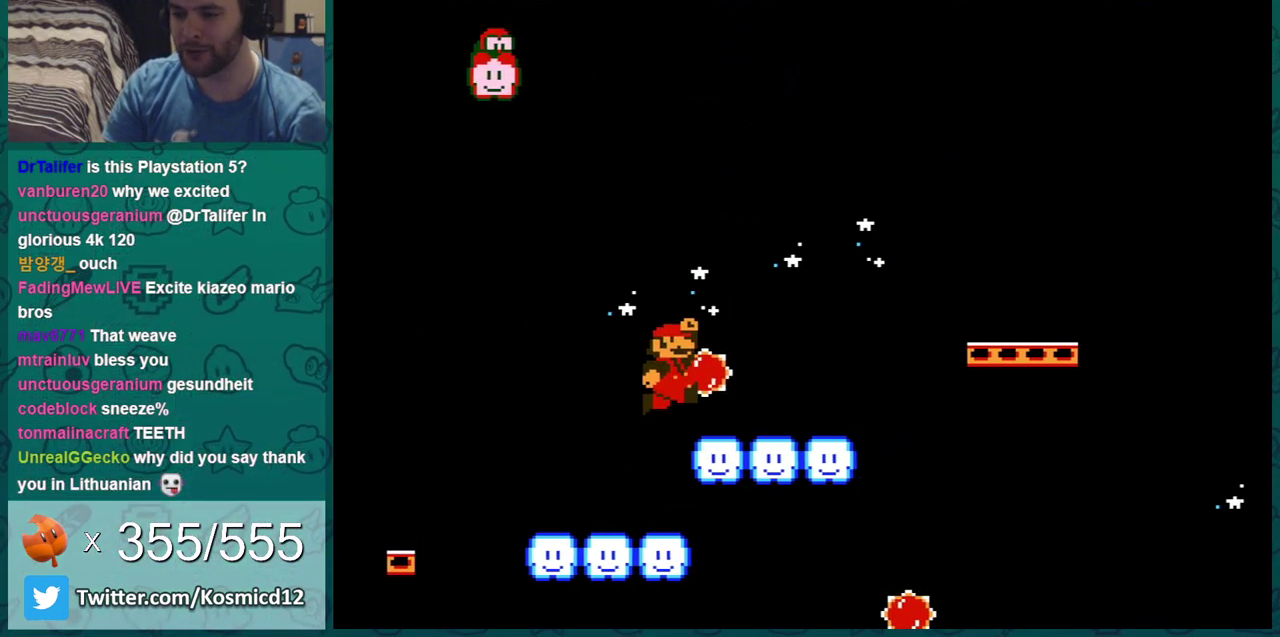
{"dt_ms": 600, "buttons": ["A", "B", "DPAD_LEFT"], "events": [[317, "DPAD_LEFT", "up"], [467, "DPAD_LEFT", "down"]]}
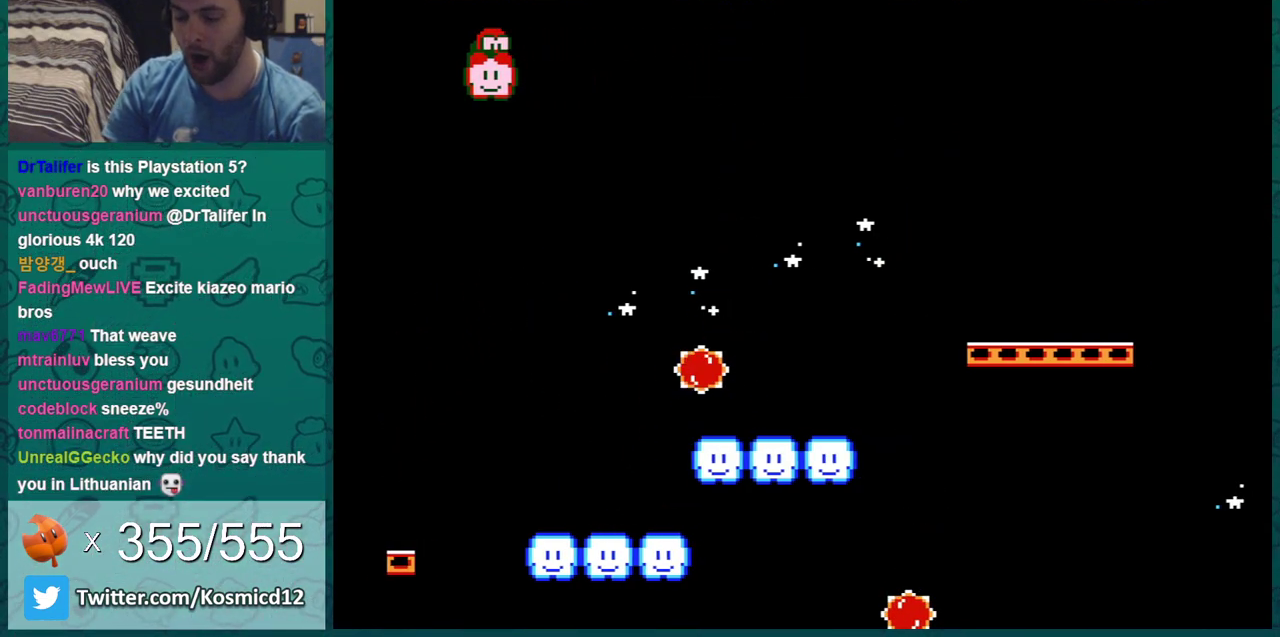
{"dt_ms": 501, "buttons": ["B", "DPAD_LEFT"], "events": [[84, "A", "up"]]}
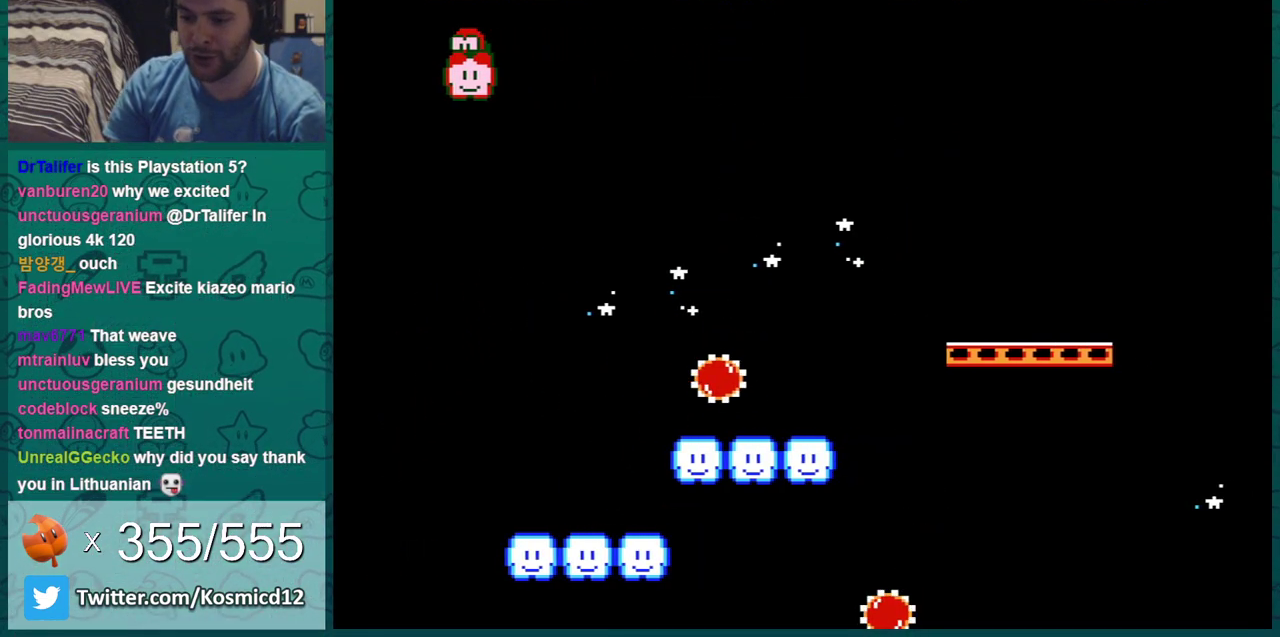
{"dt_ms": 400, "buttons": ["B"], "events": [[333, "DPAD_LEFT", "up"]]}
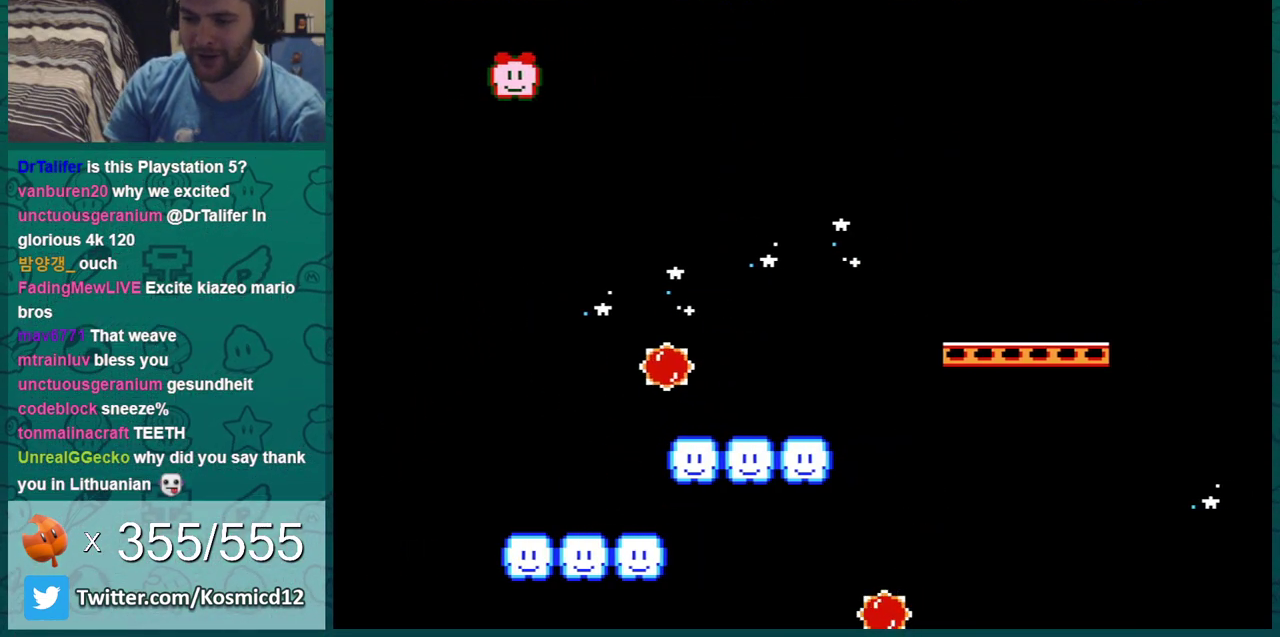
{"dt_ms": 601, "buttons": ["B"], "events": []}
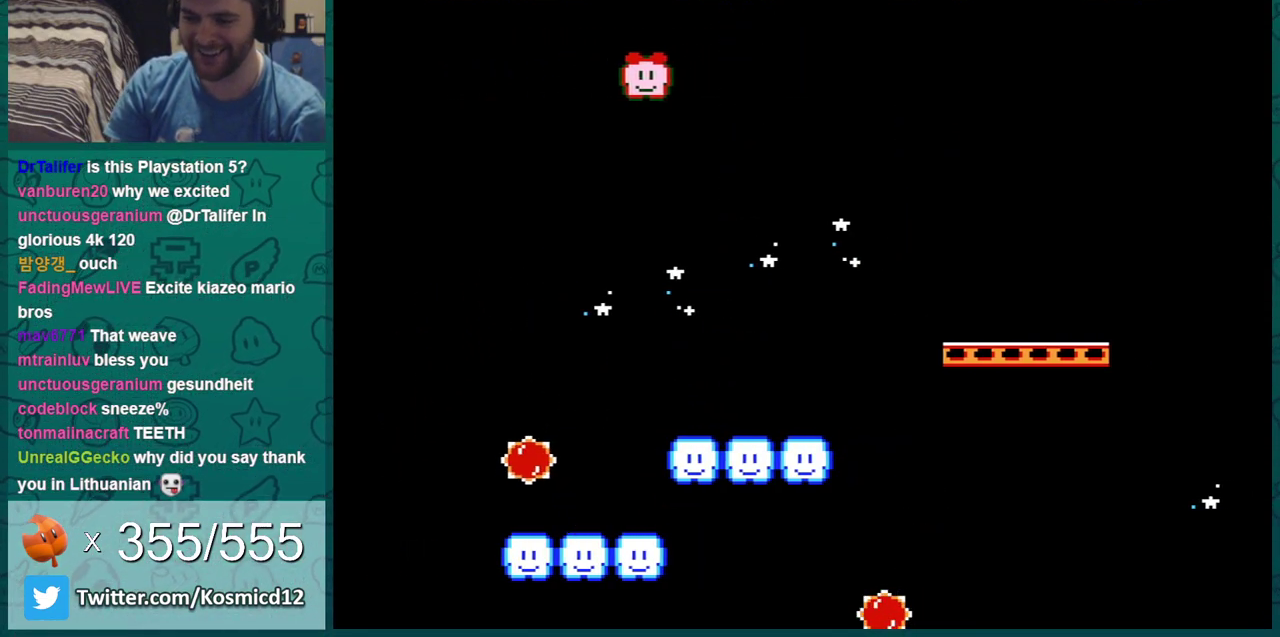
{"dt_ms": 500, "buttons": ["B"], "events": []}
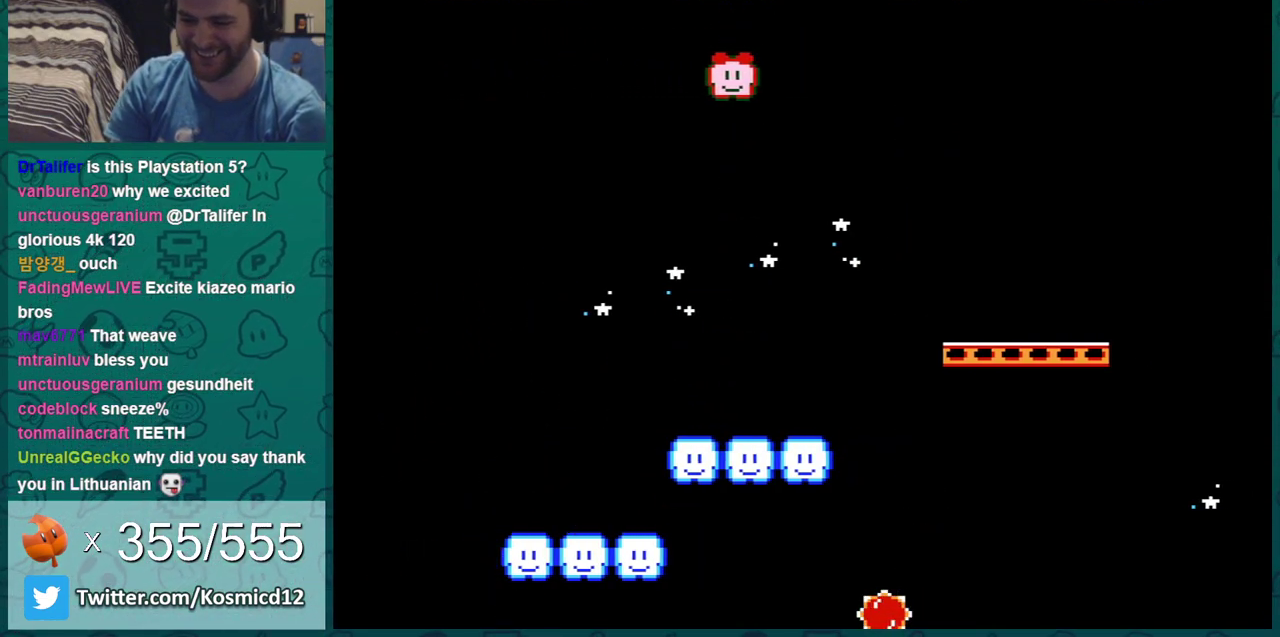
{"dt_ms": 501, "buttons": ["B", "DPAD_RIGHT"], "events": [[334, "DPAD_RIGHT", "down"]]}
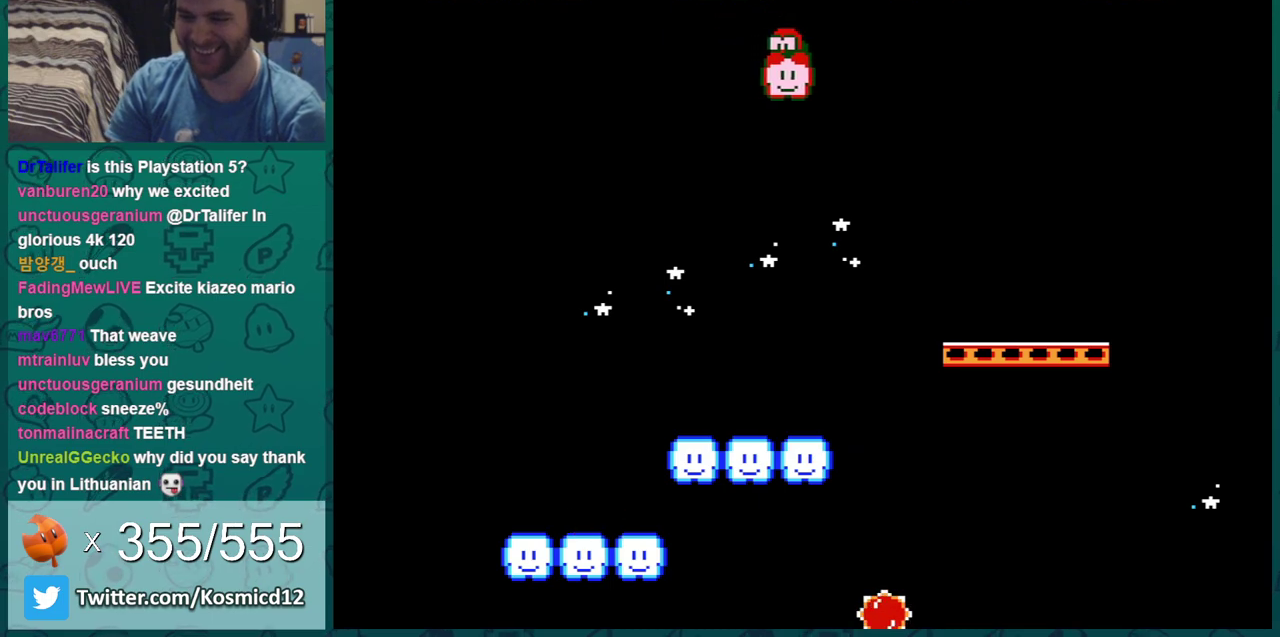
{"dt_ms": 300, "buttons": ["B", "DPAD_RIGHT"], "events": [[50, "A", "down"], [267, "A", "up"]]}
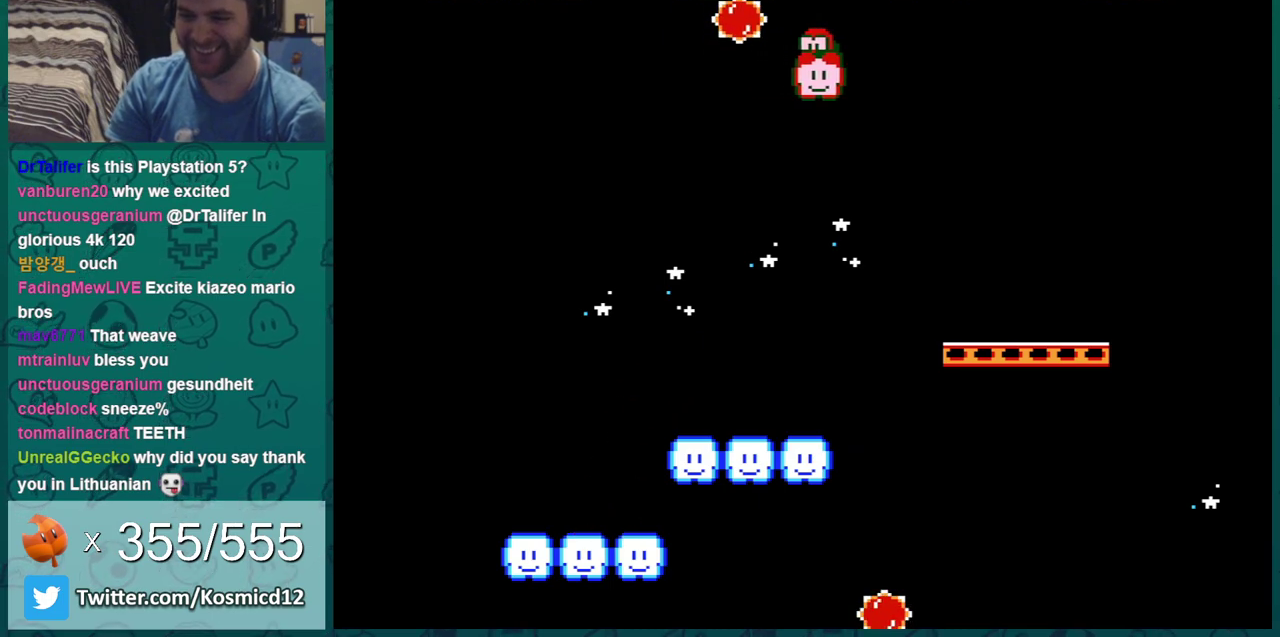
{"dt_ms": 901, "buttons": ["B"], "events": [[384, "A", "down"], [384, "DPAD_RIGHT", "up"], [534, "DPAD_LEFT", "down"], [601, "A", "up"], [884, "DPAD_LEFT", "up"]]}
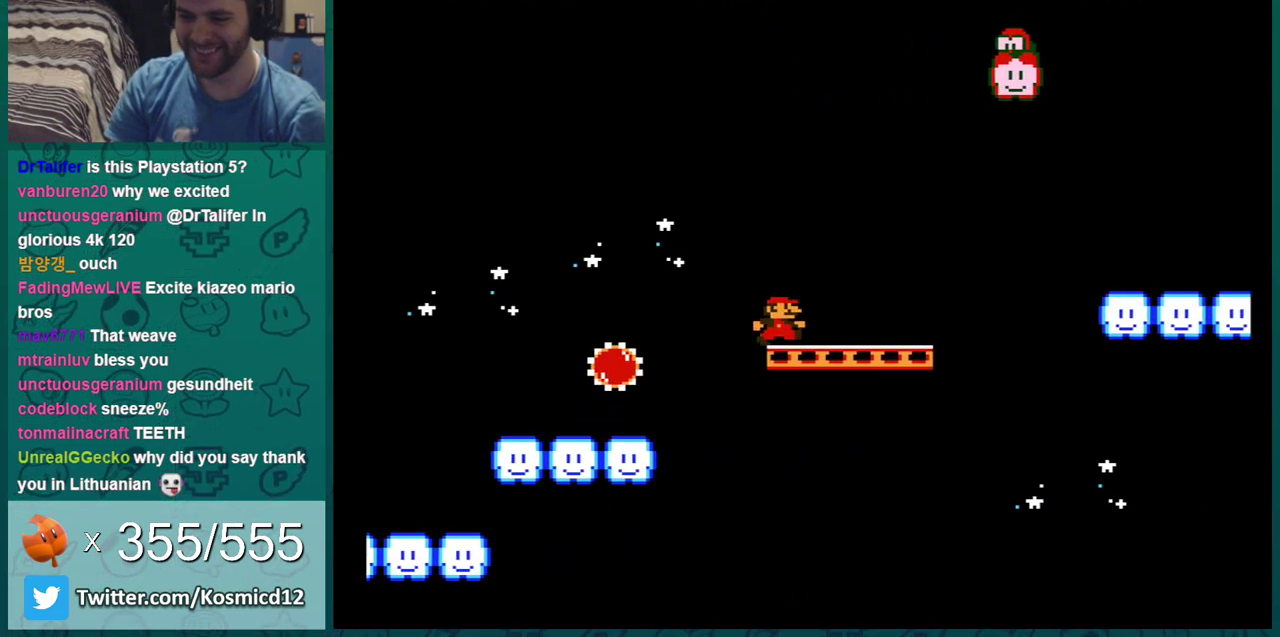
{"dt_ms": 300, "buttons": ["B", "DPAD_RIGHT"], "events": [[33, "DPAD_RIGHT", "down"]]}
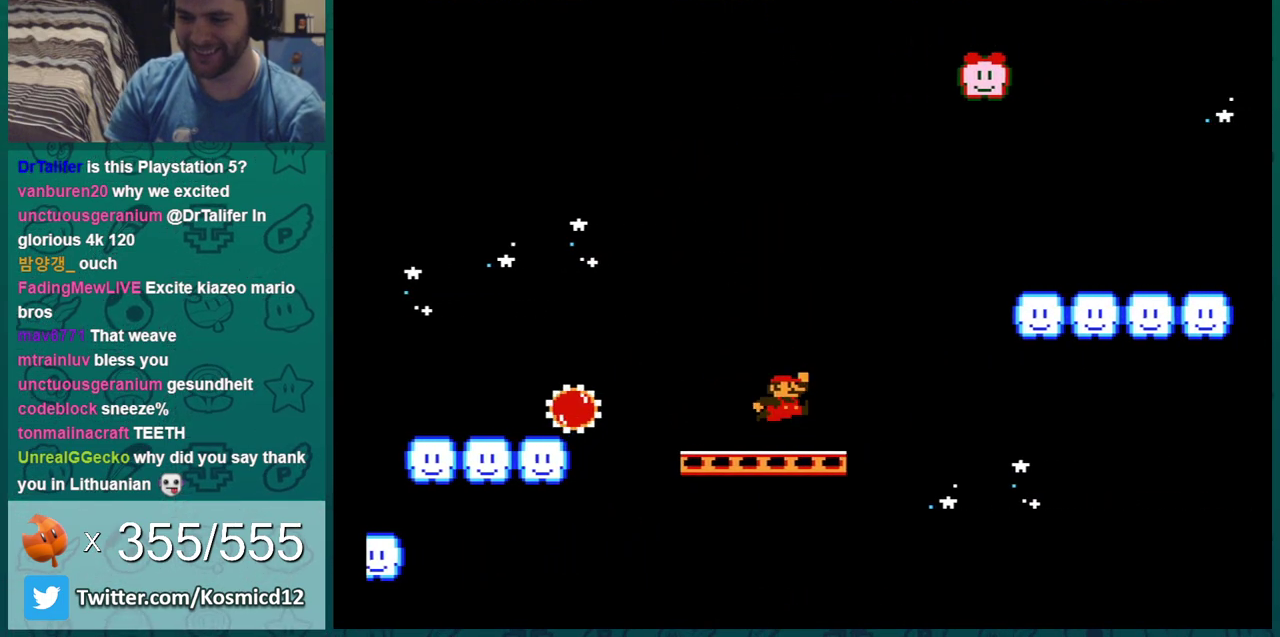
{"dt_ms": 501, "buttons": ["B", "DPAD_RIGHT"], "events": [[17, "A", "down"], [434, "A", "up"]]}
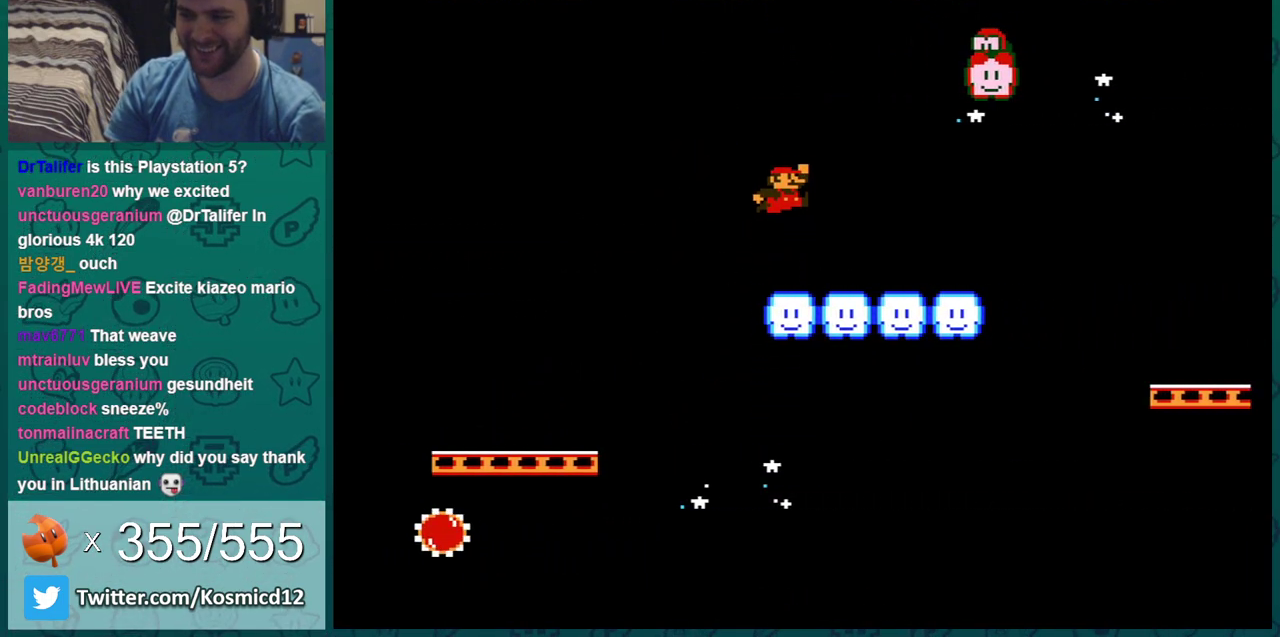
{"dt_ms": 500, "buttons": ["B", "DPAD_RIGHT"], "events": [[267, "A", "down"], [367, "A", "up"]]}
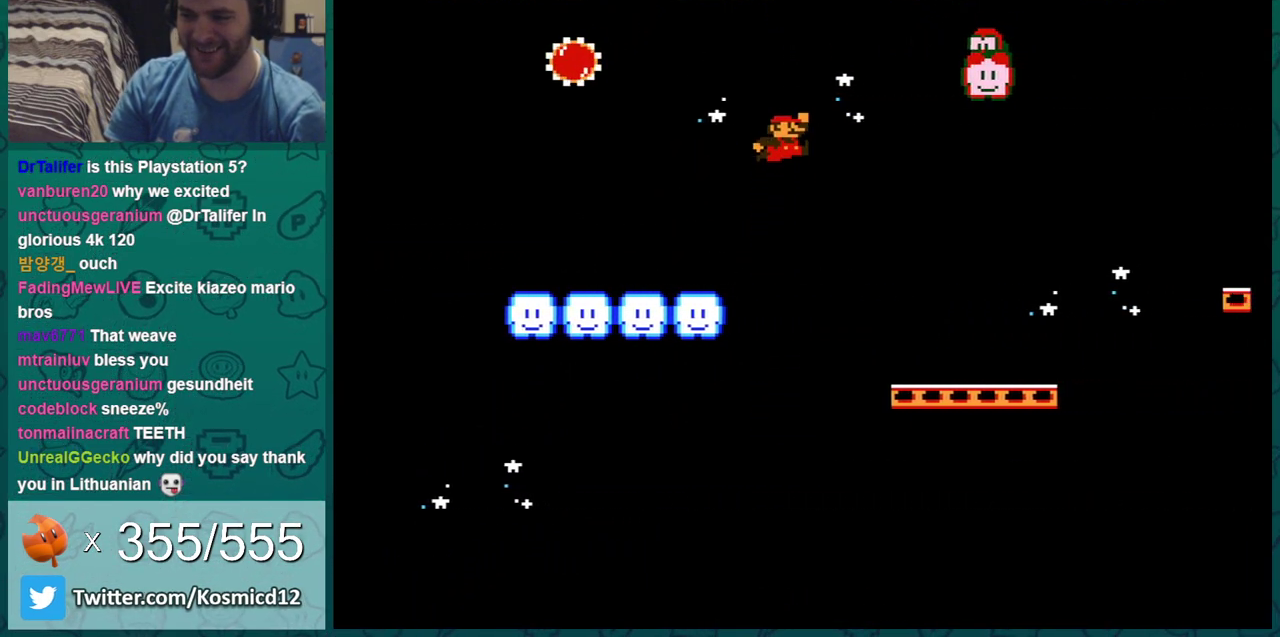
{"dt_ms": 601, "buttons": ["A", "B", "DPAD_RIGHT"], "events": [[517, "A", "down"]]}
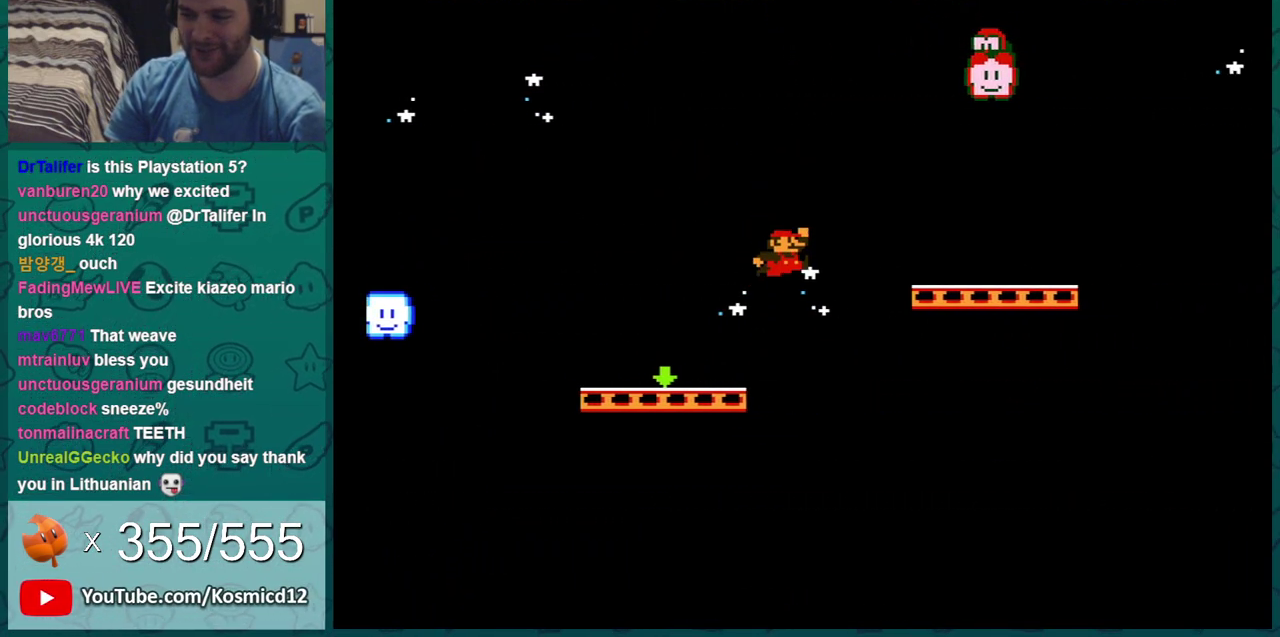
{"dt_ms": 400, "buttons": ["B"], "events": [[133, "A", "up"], [200, "DPAD_RIGHT", "up"], [217, "DPAD_LEFT", "down"], [384, "DPAD_LEFT", "up"]]}
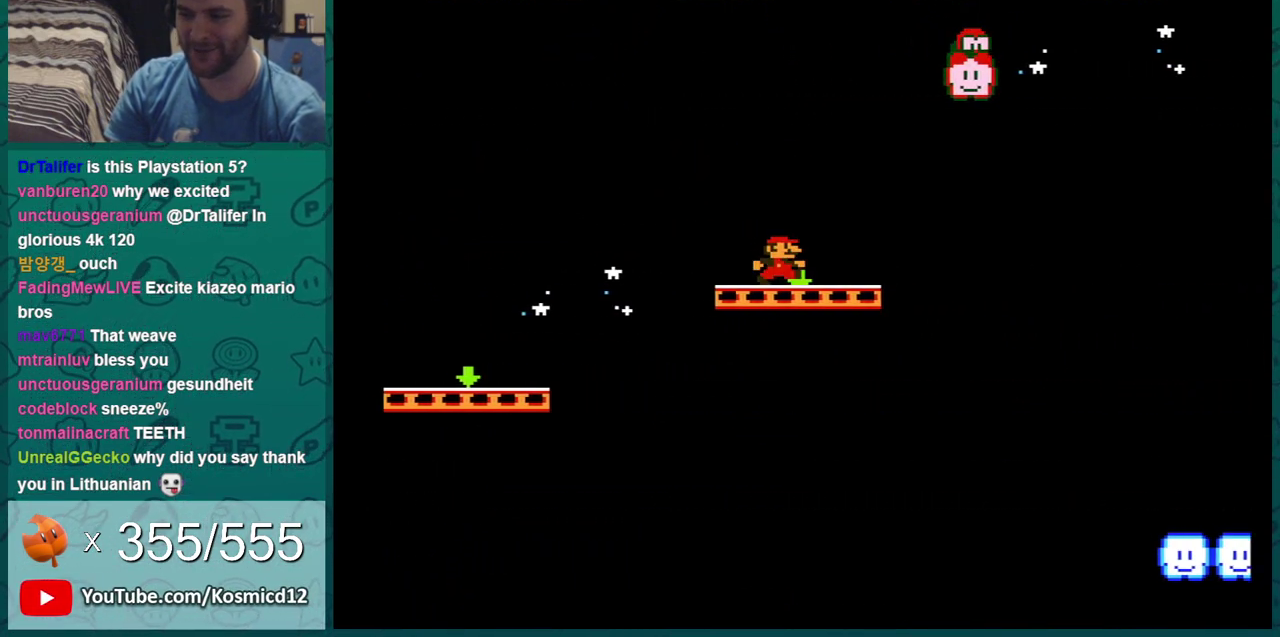
{"dt_ms": 301, "buttons": ["B"], "events": [[17, "DPAD_RIGHT", "down"], [200, "A", "down"], [234, "DPAD_RIGHT", "up"], [301, "A", "up"]]}
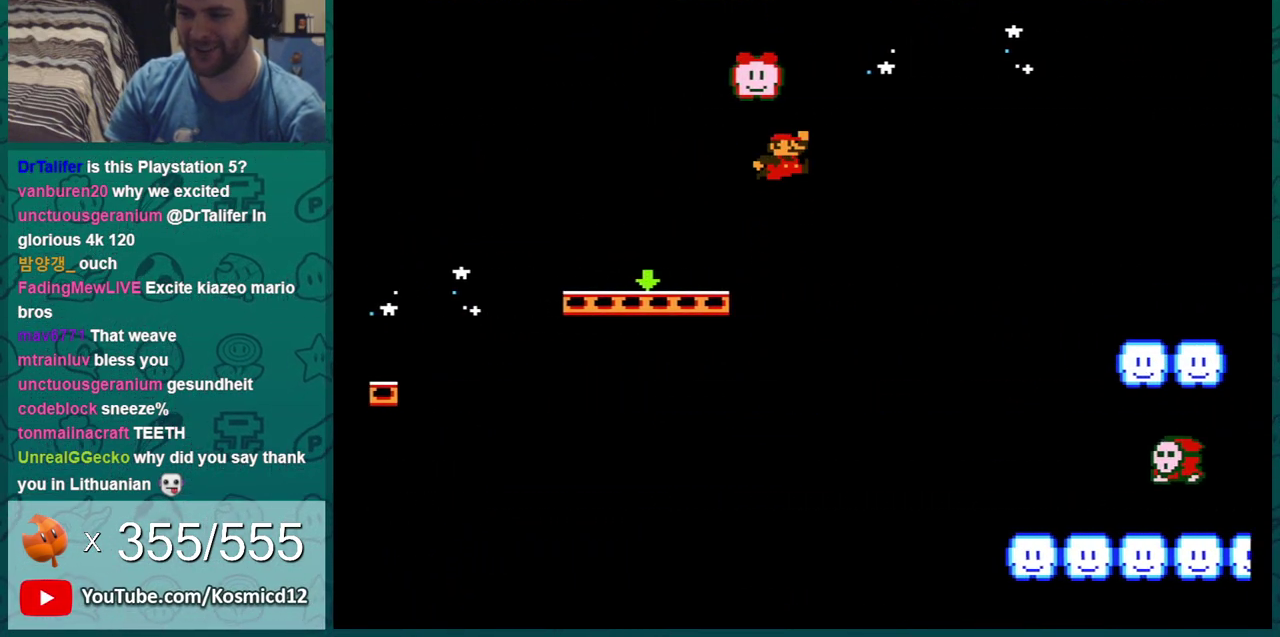
{"dt_ms": 700, "buttons": ["B"], "events": [[216, "DPAD_LEFT", "down"], [533, "DPAD_LEFT", "up"], [583, "DPAD_RIGHT", "down"], [684, "DPAD_RIGHT", "up"]]}
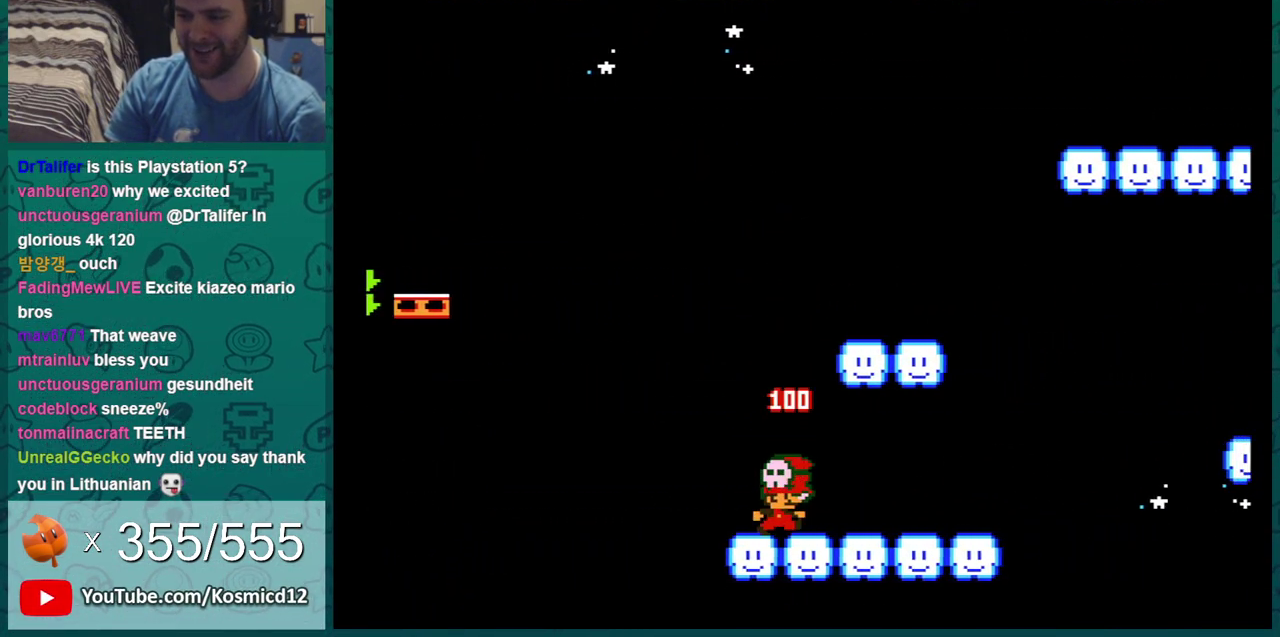
{"dt_ms": 701, "buttons": [], "events": [[200, "DPAD_RIGHT", "down"], [484, "DPAD_RIGHT", "up"], [634, "B", "up"]]}